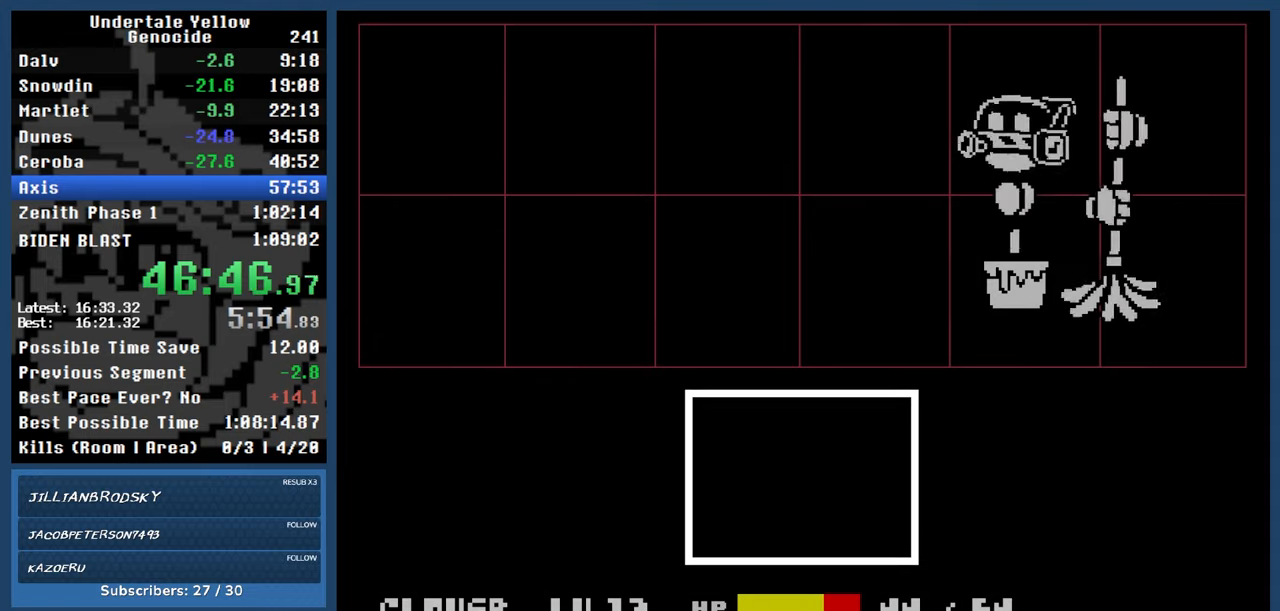
Gameplay with keyboard; each line is a JSON object with the keys held at the frame after it. "events" lists presses ("down") and releases ("up") of "automash", "c", "down", "left", "return", "right", "shift", "up", "x" and "z" between this image and that frame as [ms after this image, input, new state], when the widget could be followed in between. No other keys are recorded. Mouse input is not recorded. Key names are as the overlay labels them; some are game actions (e.g. jump) rather than physical keys.
{"keys": [], "events": []}
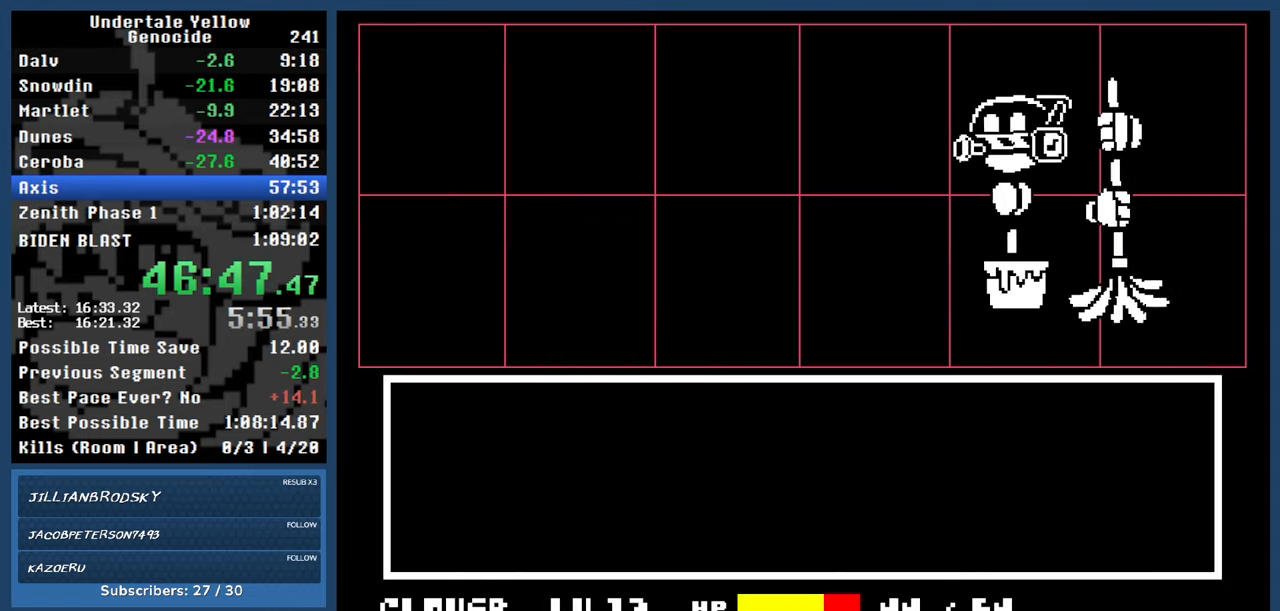
{"keys": [], "events": [[117, "return", "down"], [167, "z", "down"], [217, "return", "up"], [267, "z", "up"]]}
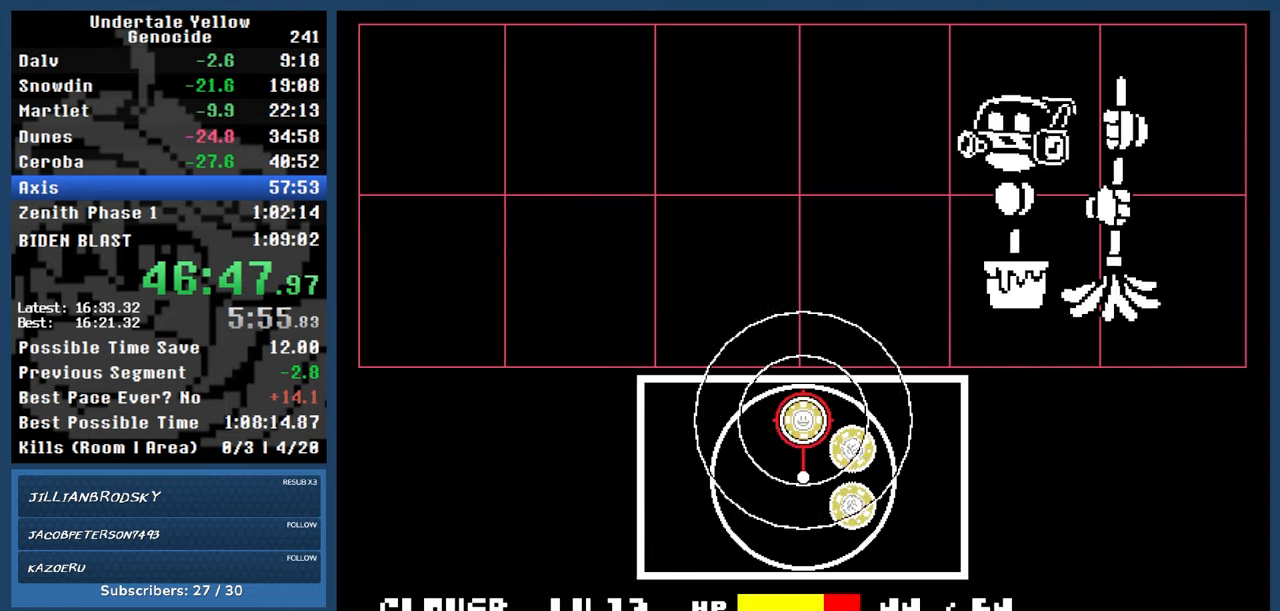
{"keys": ["automash"], "events": [[33, "automash", "down"], [283, "x", "down"], [283, "z", "down"], [333, "x", "up"], [333, "z", "up"]]}
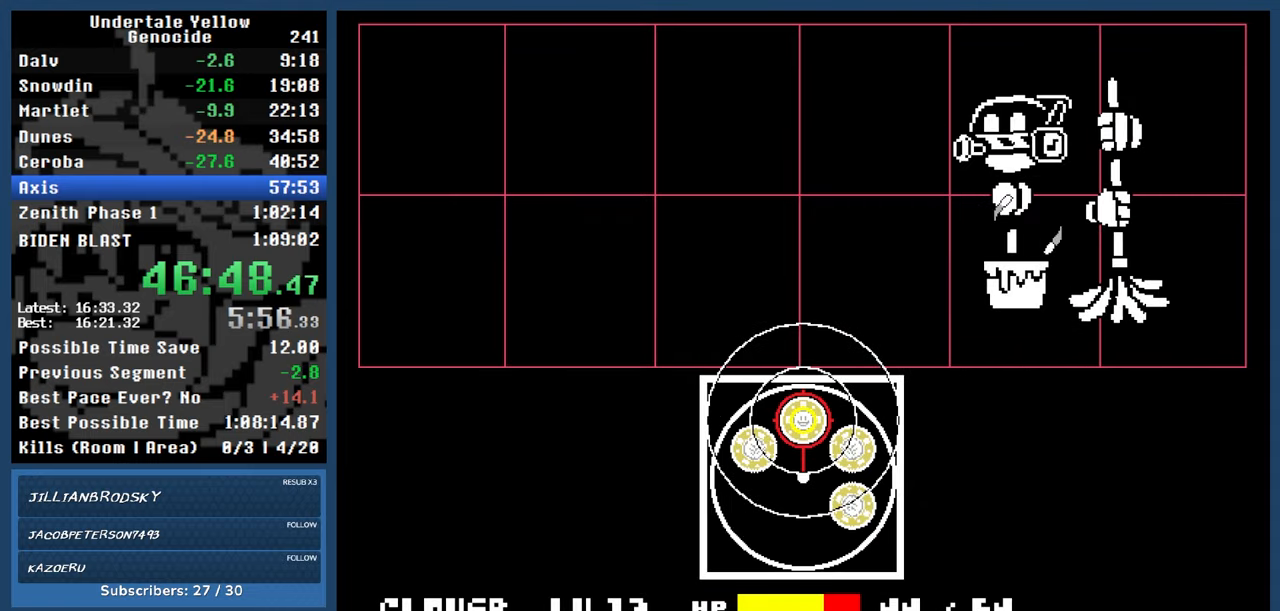
{"keys": ["automash"], "events": []}
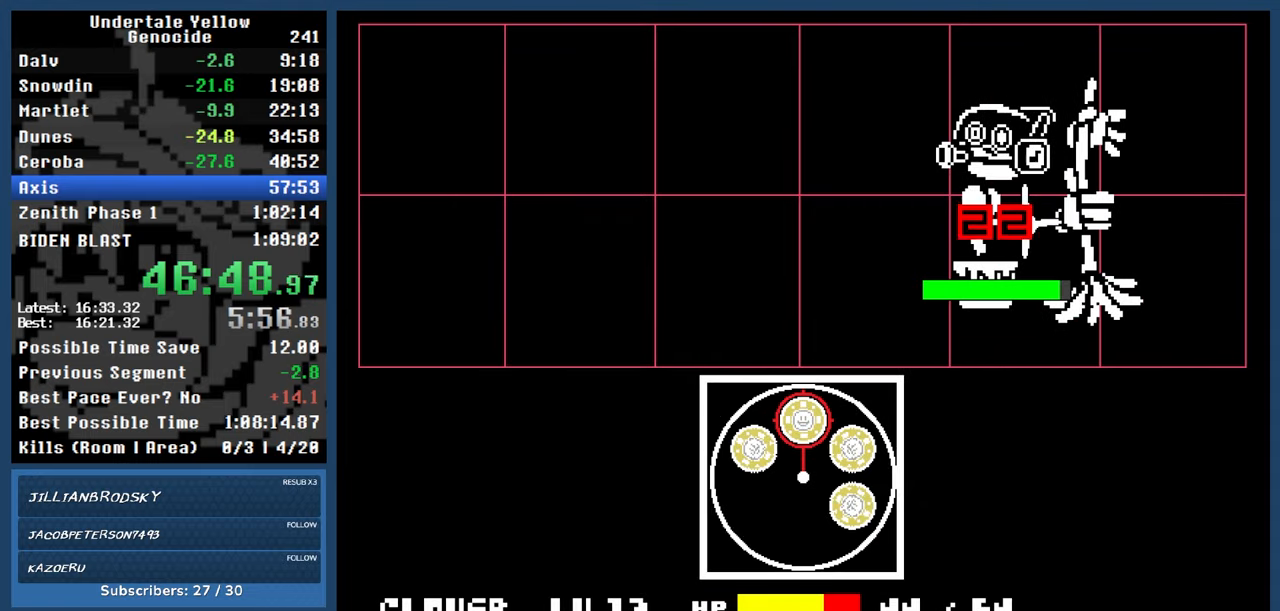
{"keys": ["automash"], "events": []}
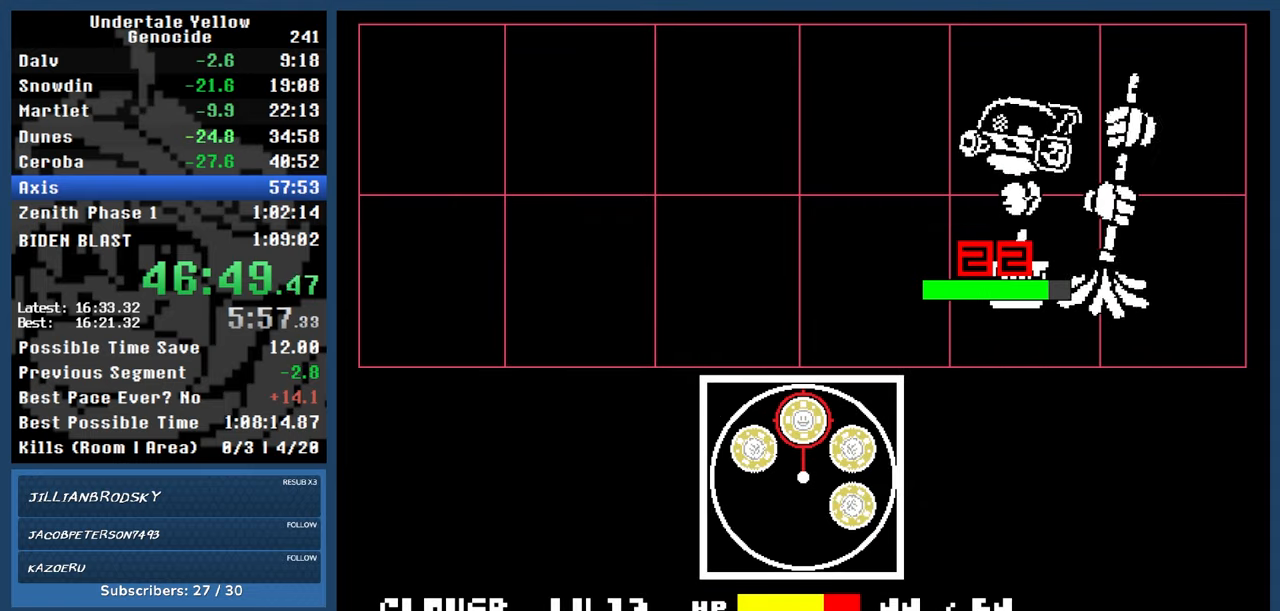
{"keys": ["automash"], "events": []}
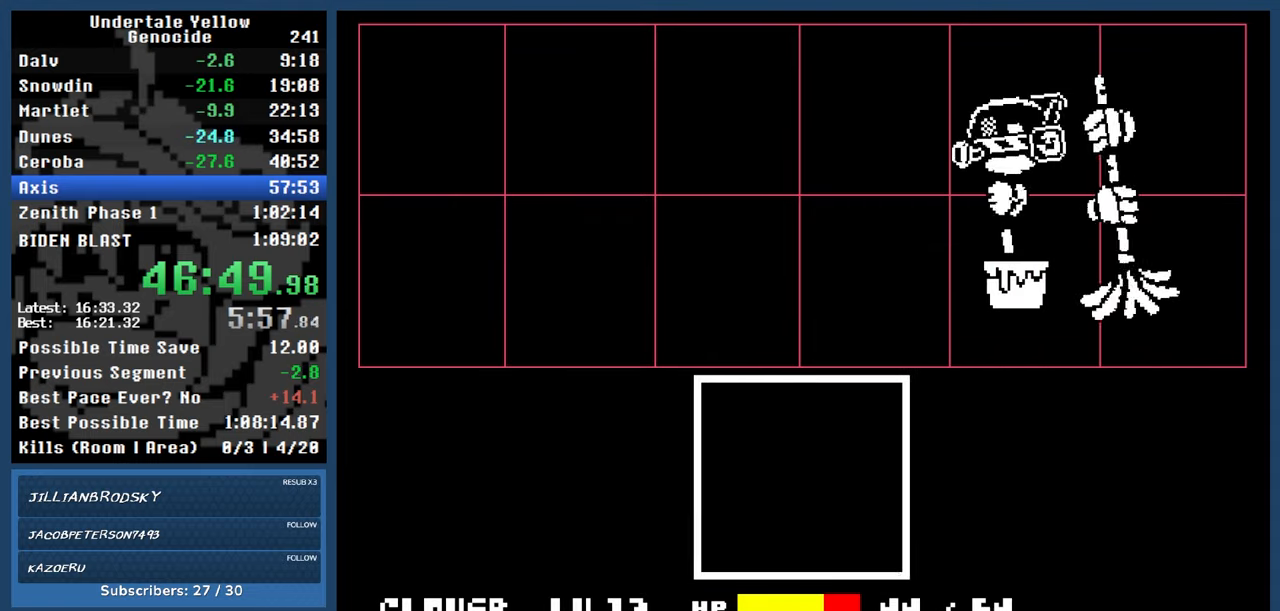
{"keys": ["automash"], "events": []}
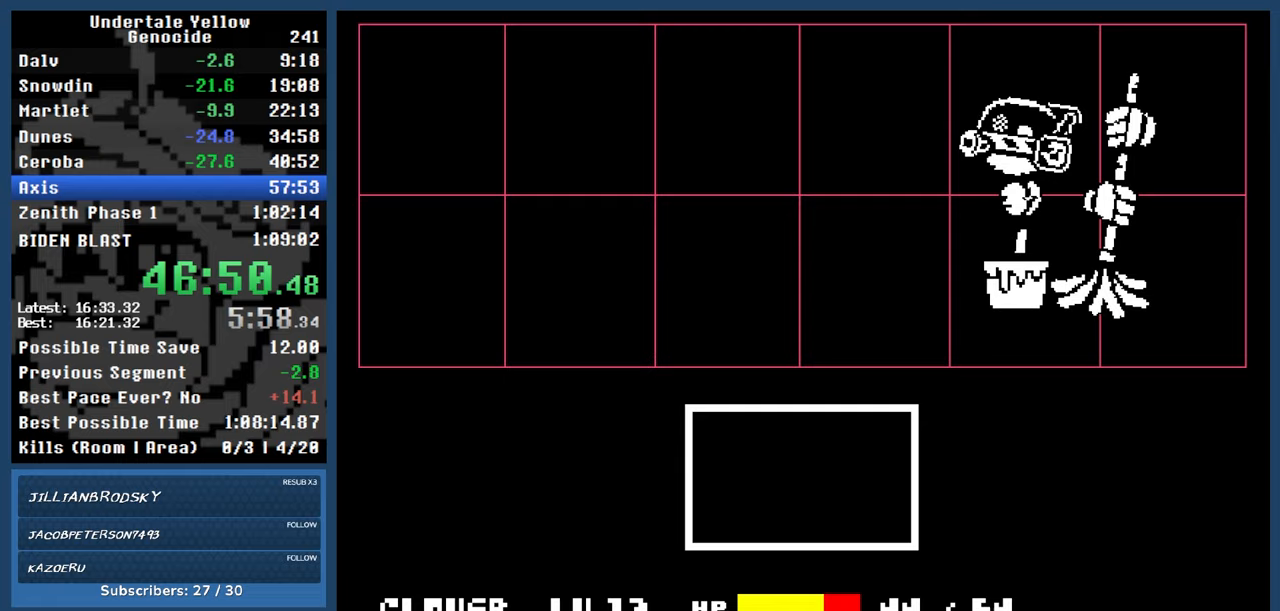
{"keys": [], "events": [[317, "automash", "up"], [400, "c", "down"], [500, "c", "up"]]}
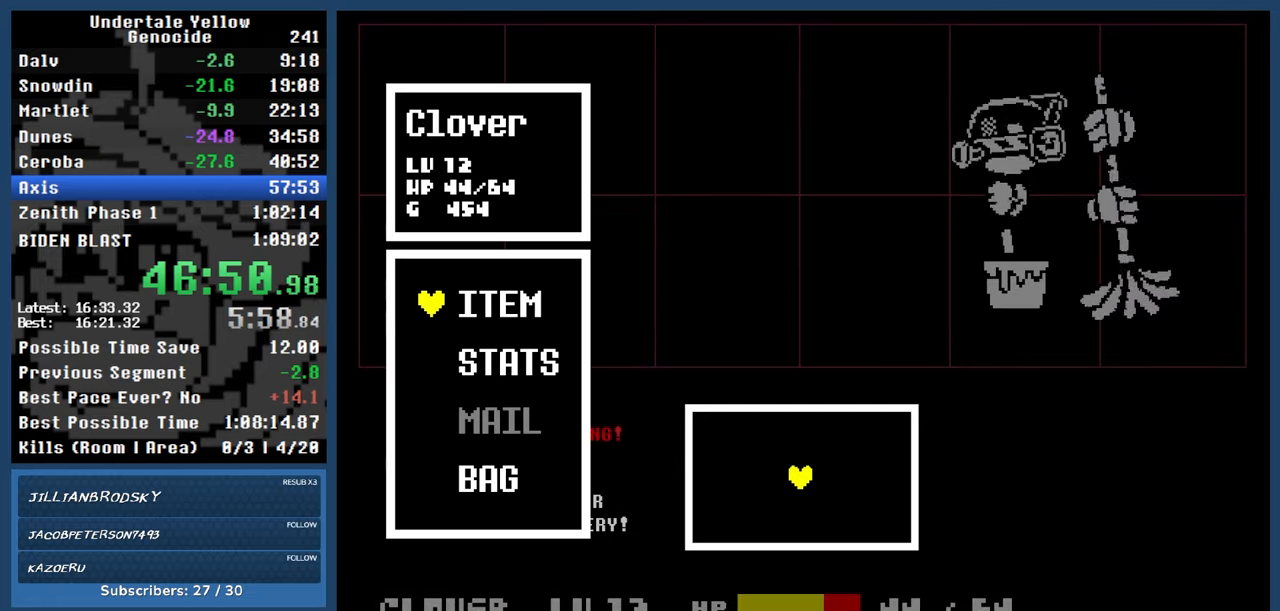
{"keys": ["down", "right"], "events": [[183, "down", "down"], [183, "right", "down"]]}
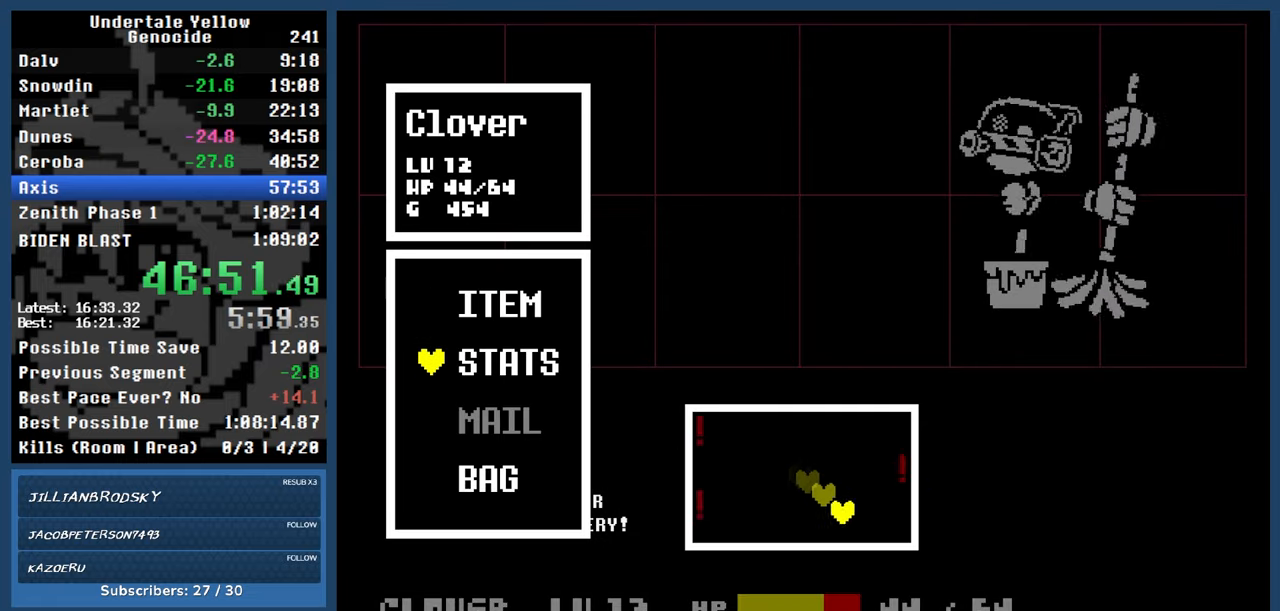
{"keys": [], "events": [[117, "down", "up"], [150, "right", "up"]]}
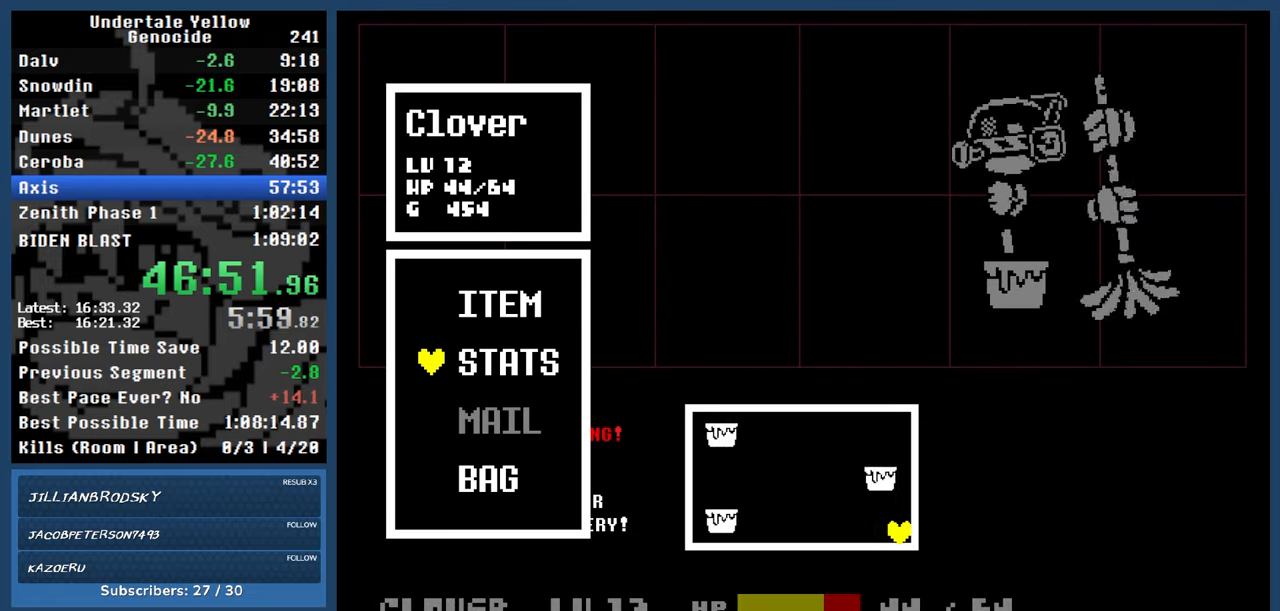
{"keys": ["left"], "events": [[167, "up", "down"], [300, "left", "down"], [450, "up", "up"]]}
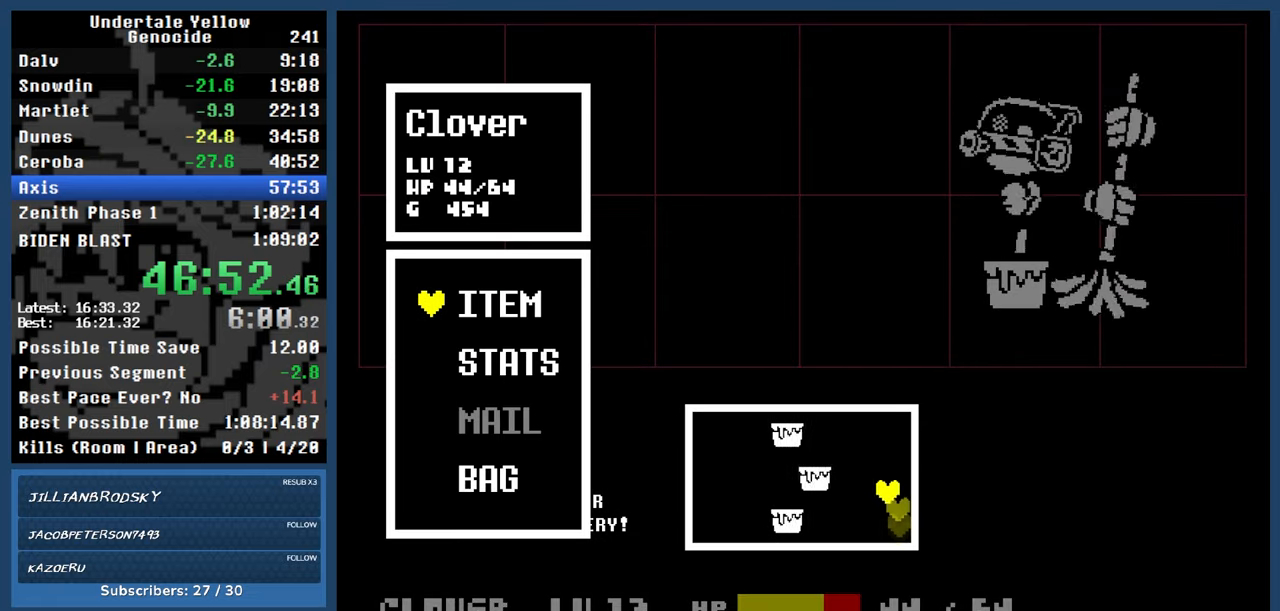
{"keys": ["down", "right"], "events": [[233, "down", "down"], [367, "left", "up"], [467, "right", "down"]]}
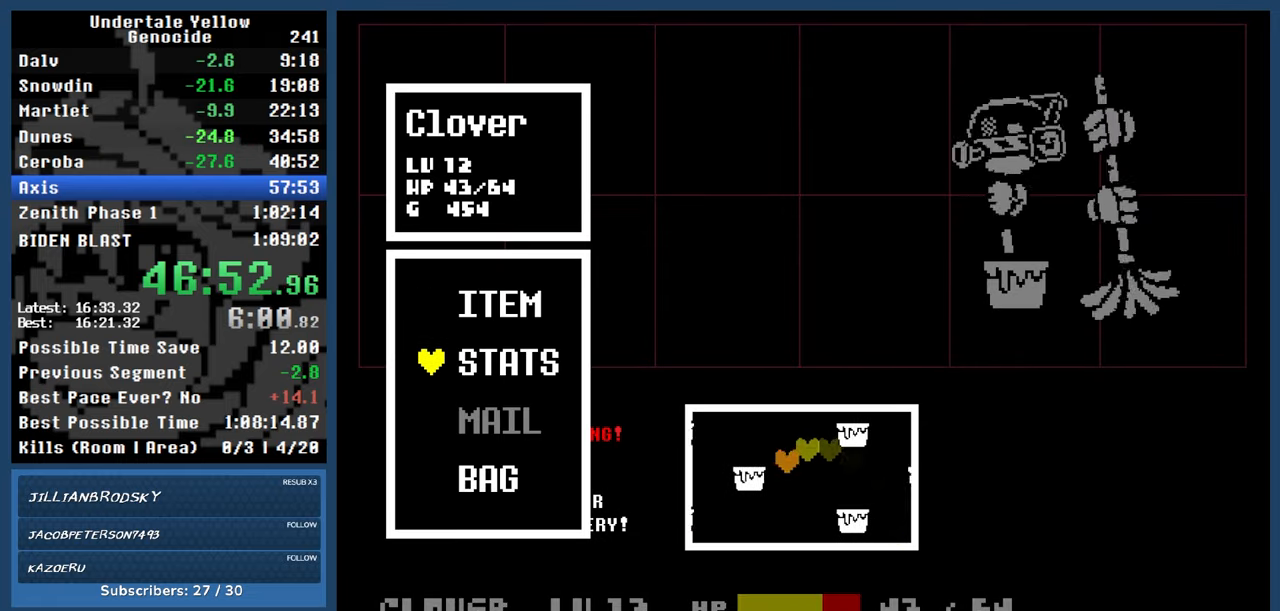
{"keys": [], "events": [[150, "down", "up"], [433, "right", "up"]]}
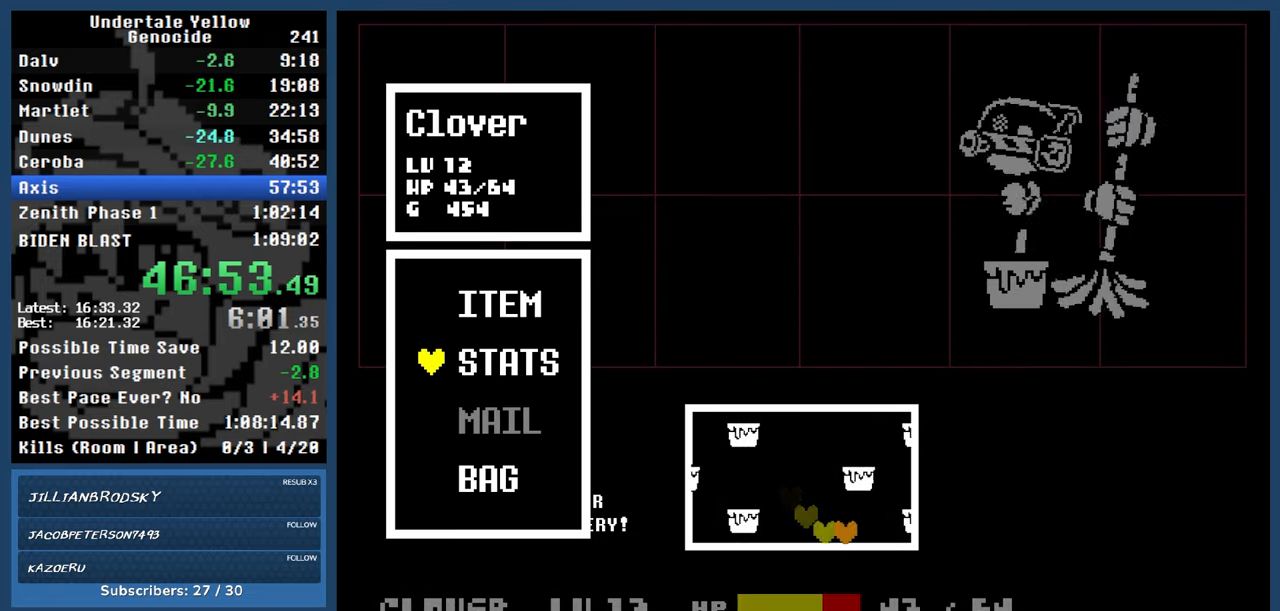
{"keys": ["left"], "events": [[217, "up", "down"], [317, "left", "down"], [417, "up", "up"]]}
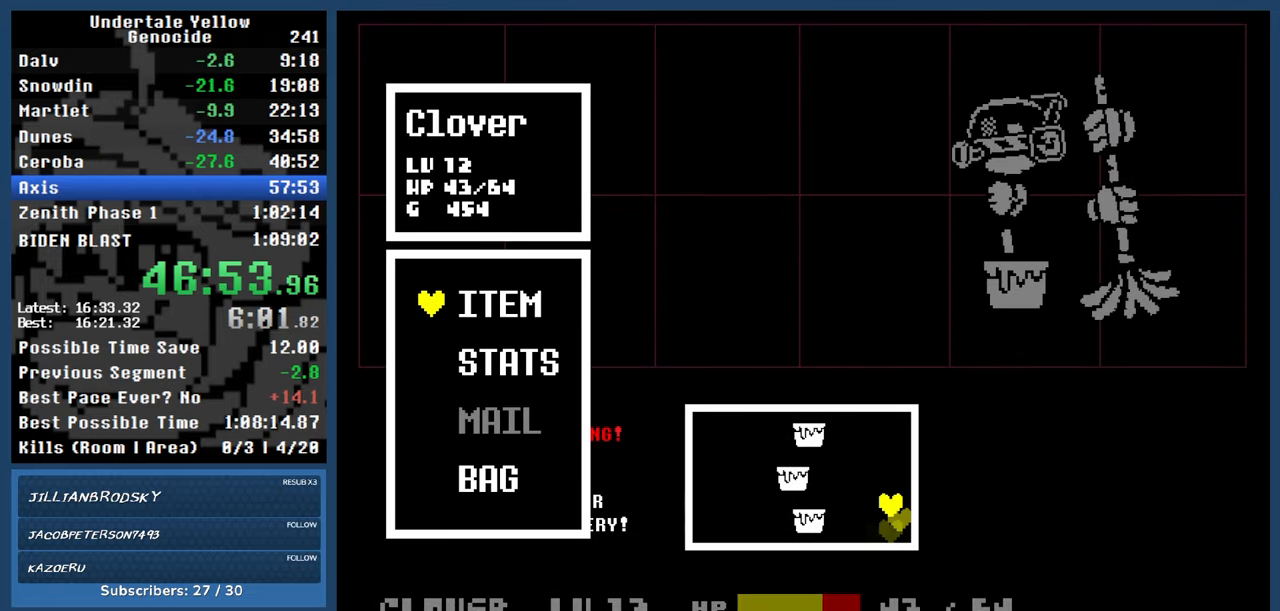
{"keys": ["right"], "events": [[233, "down", "down"], [383, "left", "up"], [383, "right", "down"], [467, "down", "up"]]}
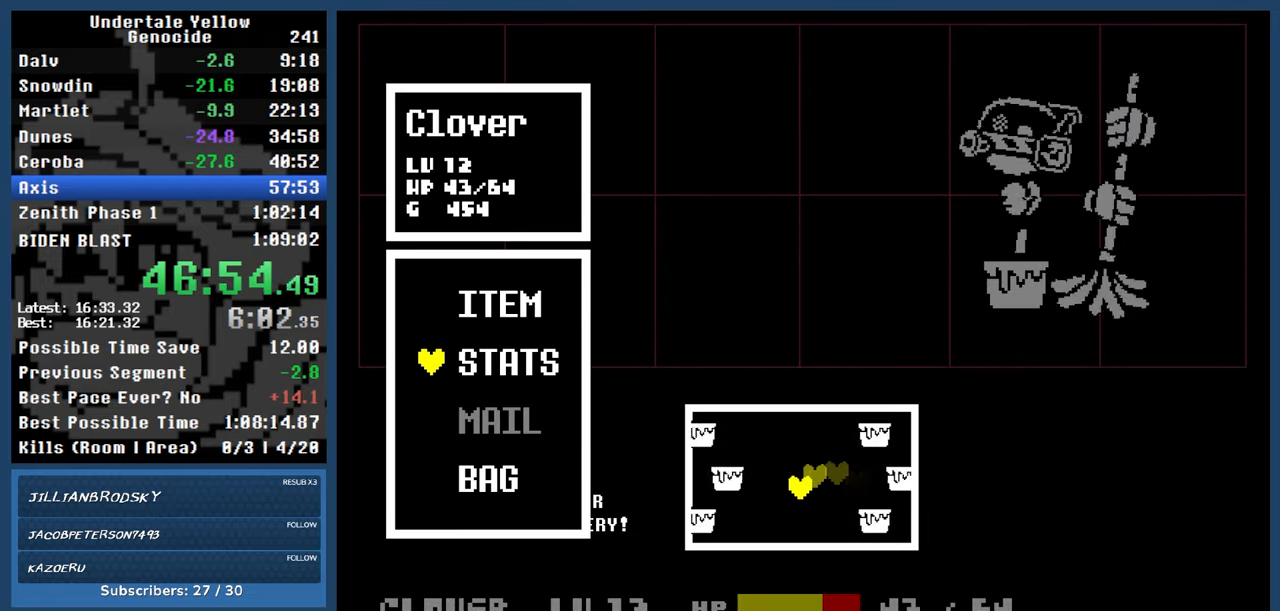
{"keys": ["up"], "events": [[500, "right", "up"], [500, "up", "down"]]}
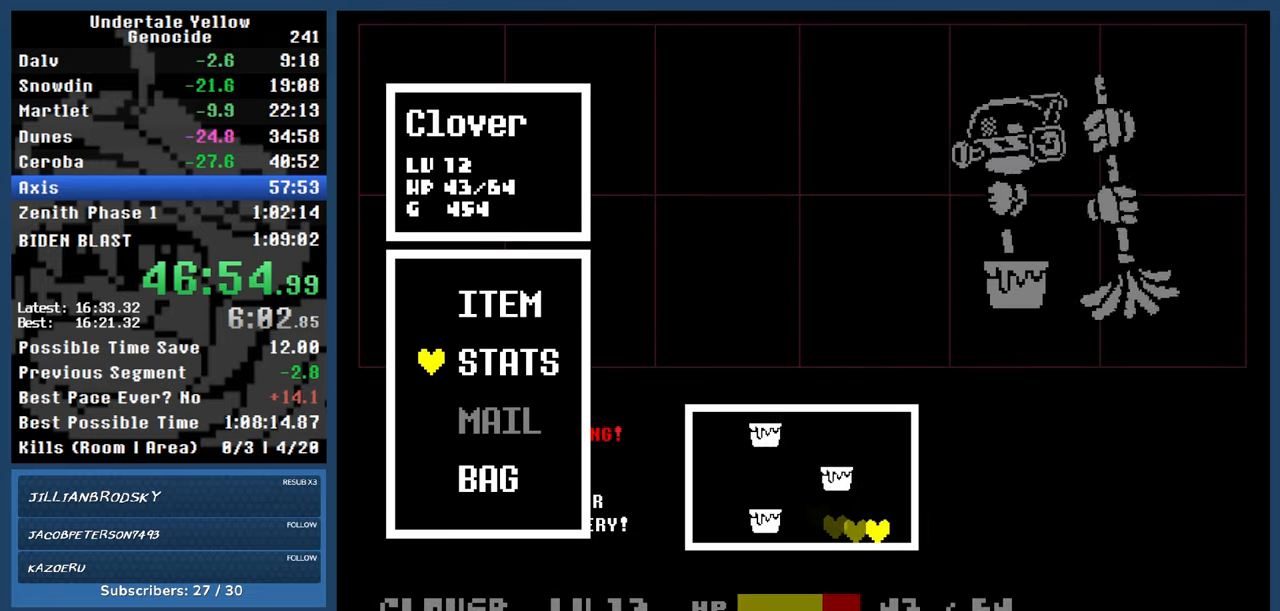
{"keys": ["left"], "events": [[100, "left", "down"], [183, "up", "up"]]}
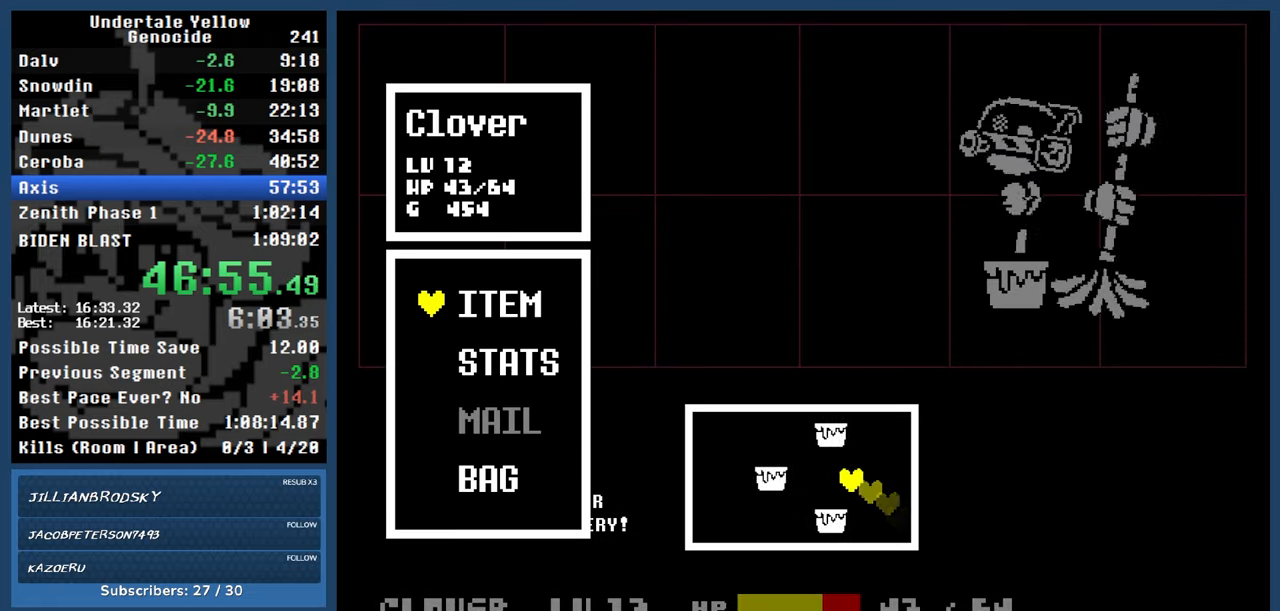
{"keys": ["right"], "events": [[67, "down", "down"], [150, "left", "up"], [200, "right", "down"], [283, "down", "up"]]}
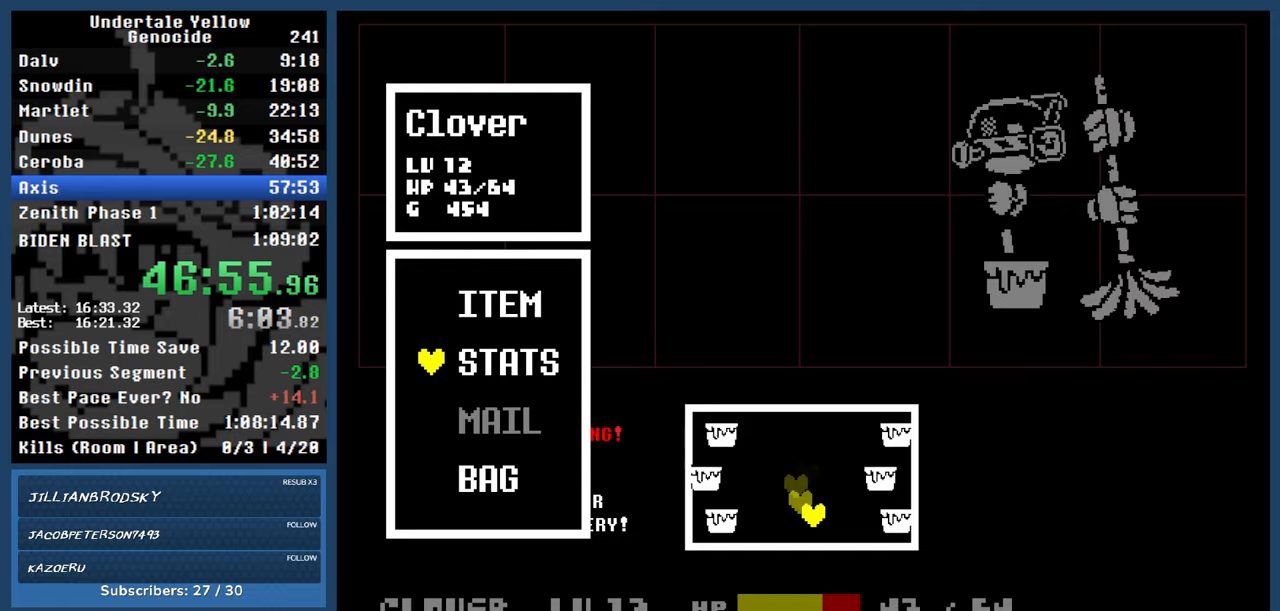
{"keys": ["left"], "events": [[300, "up", "down"], [350, "right", "up"], [400, "left", "down"], [483, "up", "up"]]}
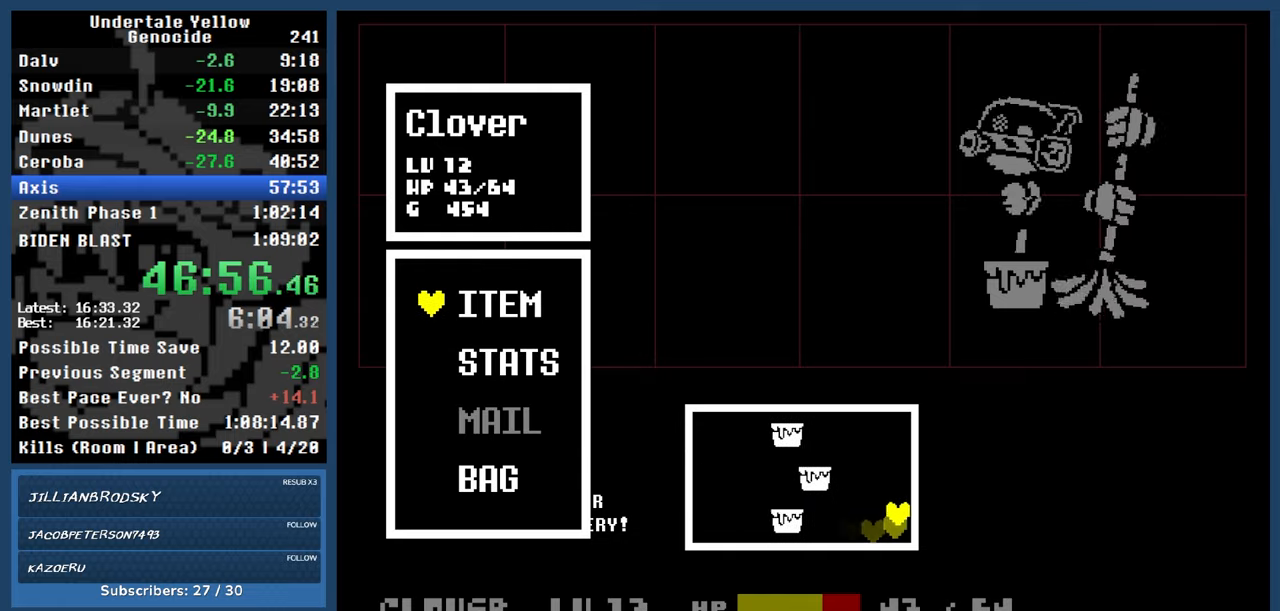
{"keys": ["down", "right"], "events": [[367, "down", "down"], [467, "left", "up"], [467, "right", "down"]]}
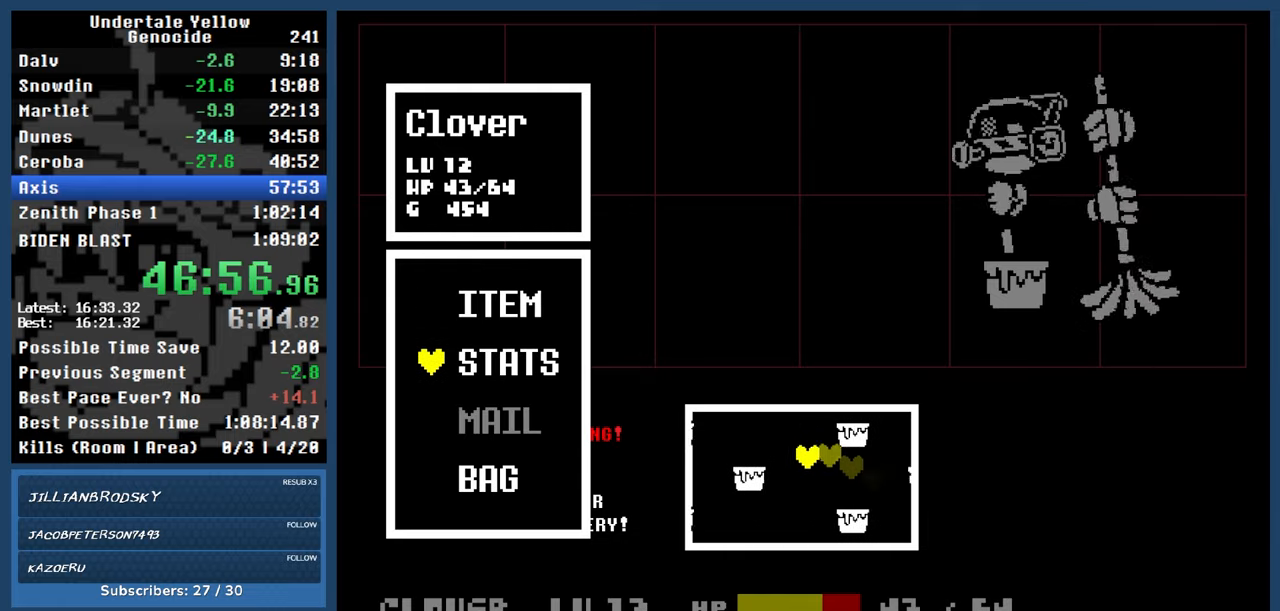
{"keys": [], "events": [[100, "down", "up"], [483, "right", "up"]]}
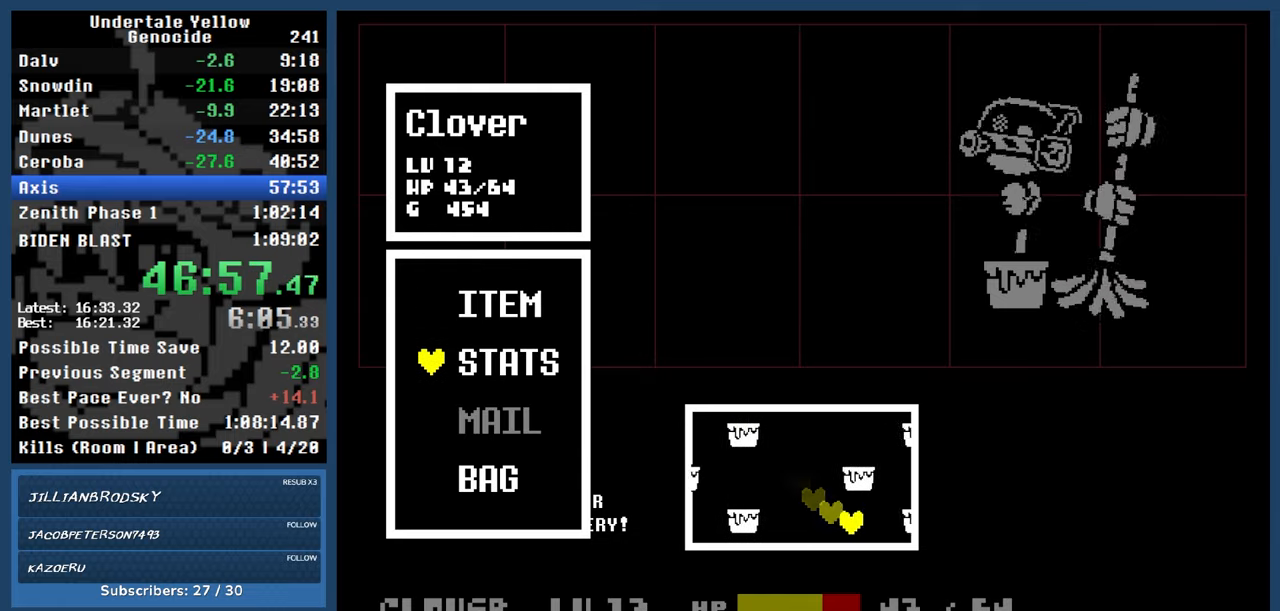
{"keys": [], "events": [[83, "x", "down"], [167, "x", "up"]]}
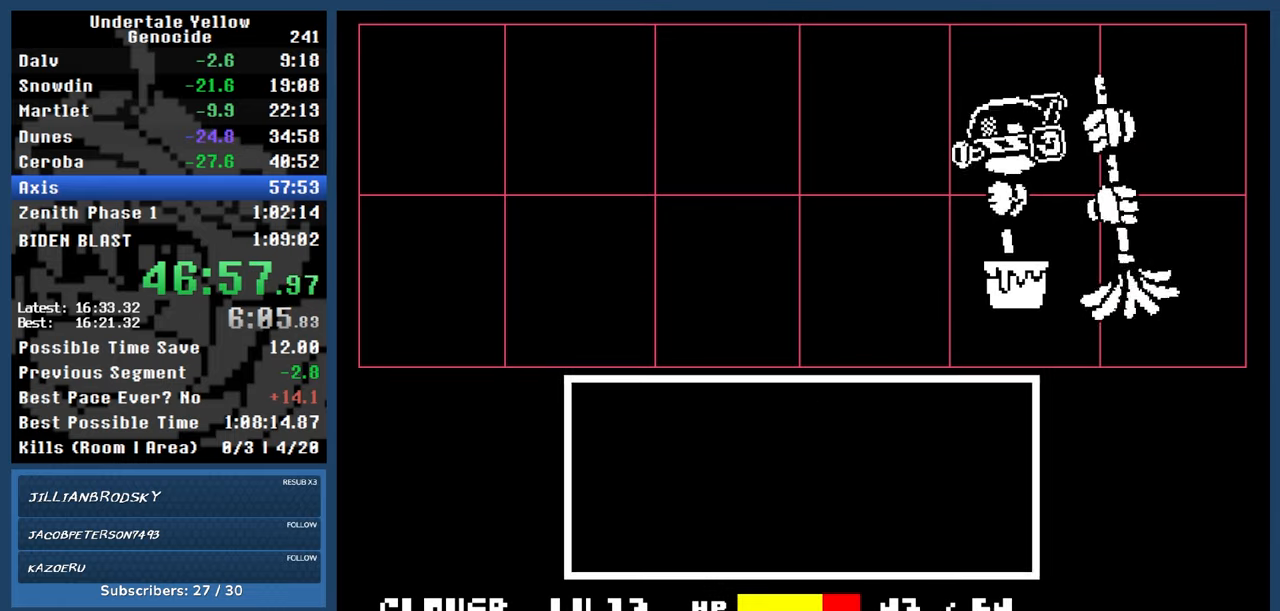
{"keys": [], "events": [[333, "return", "down"], [383, "z", "down"], [417, "return", "up"], [500, "z", "up"]]}
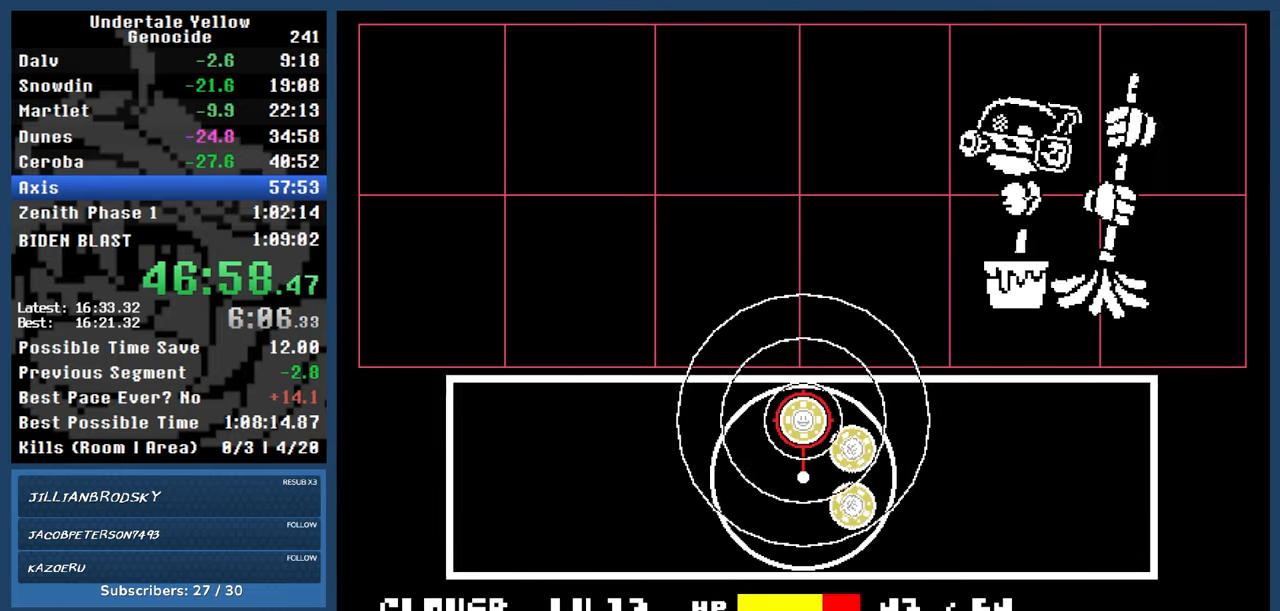
{"keys": ["automash"], "events": [[233, "automash", "down"]]}
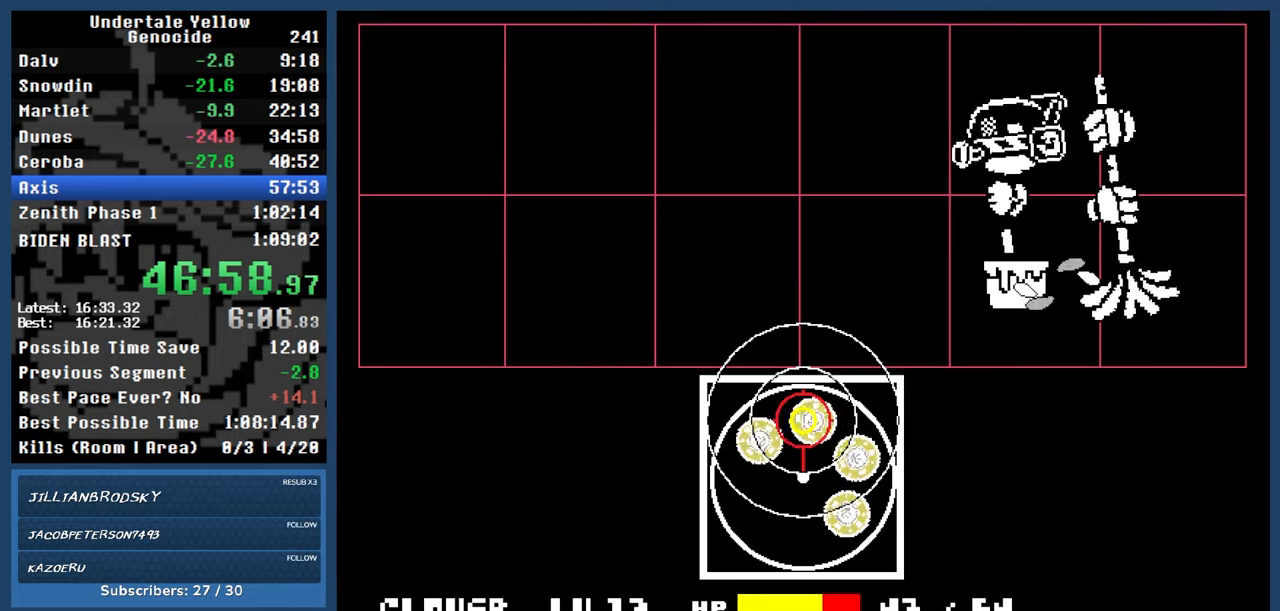
{"keys": ["automash"], "events": [[83, "x", "down"], [133, "x", "up"]]}
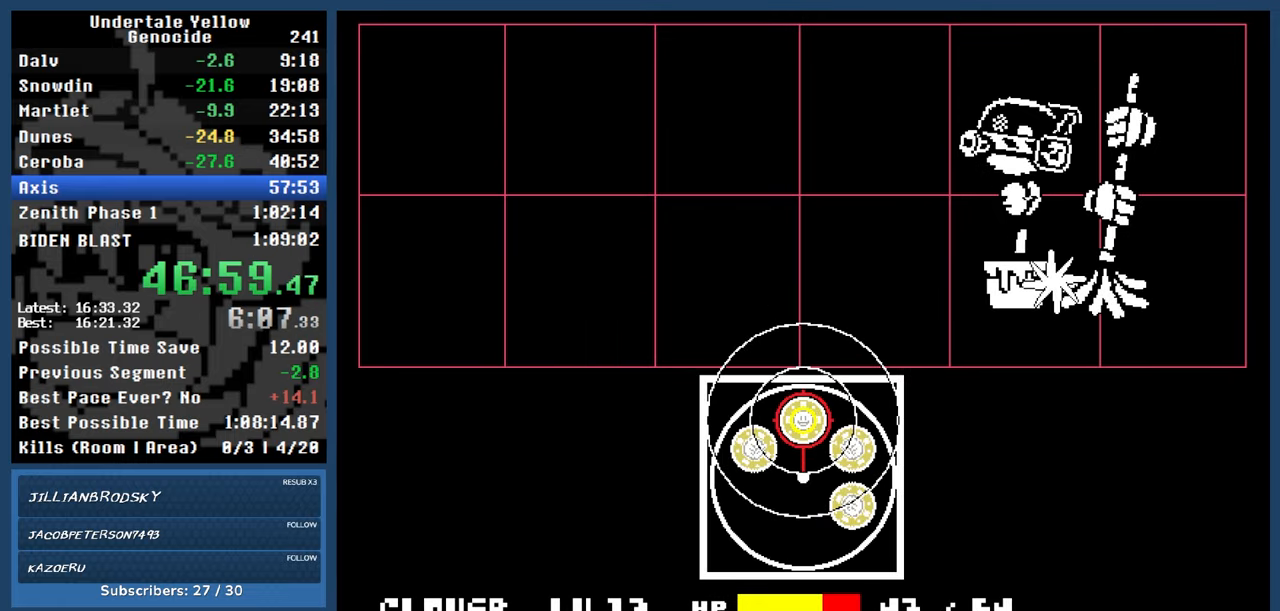
{"keys": ["automash"], "events": []}
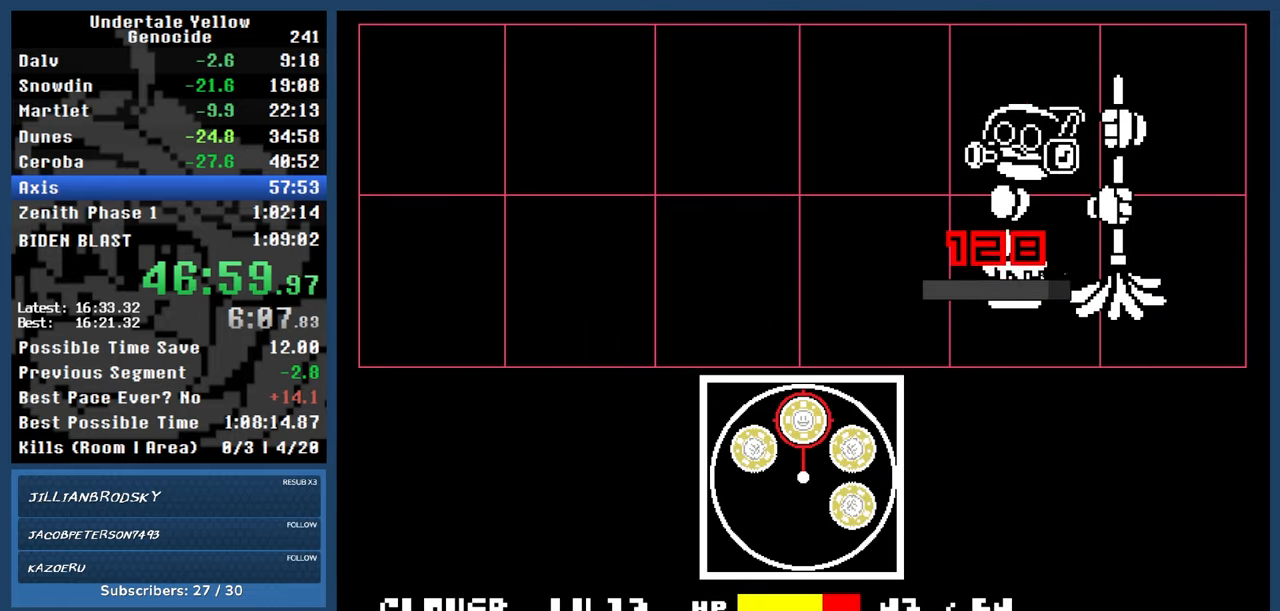
{"keys": ["automash"], "events": []}
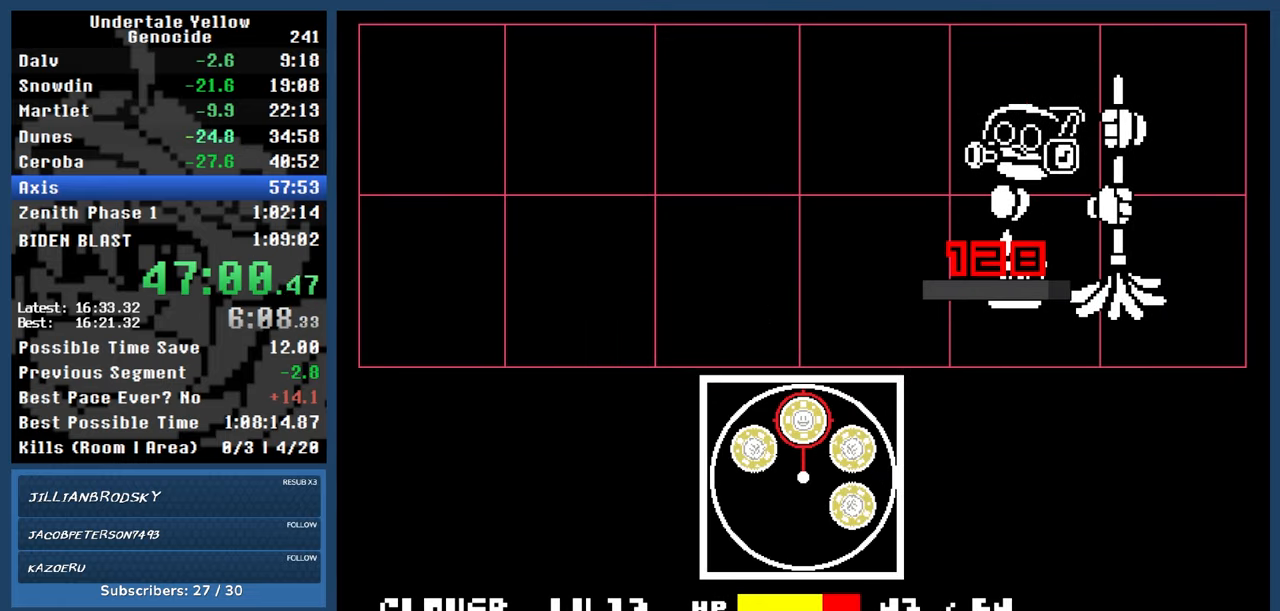
{"keys": ["automash"], "events": []}
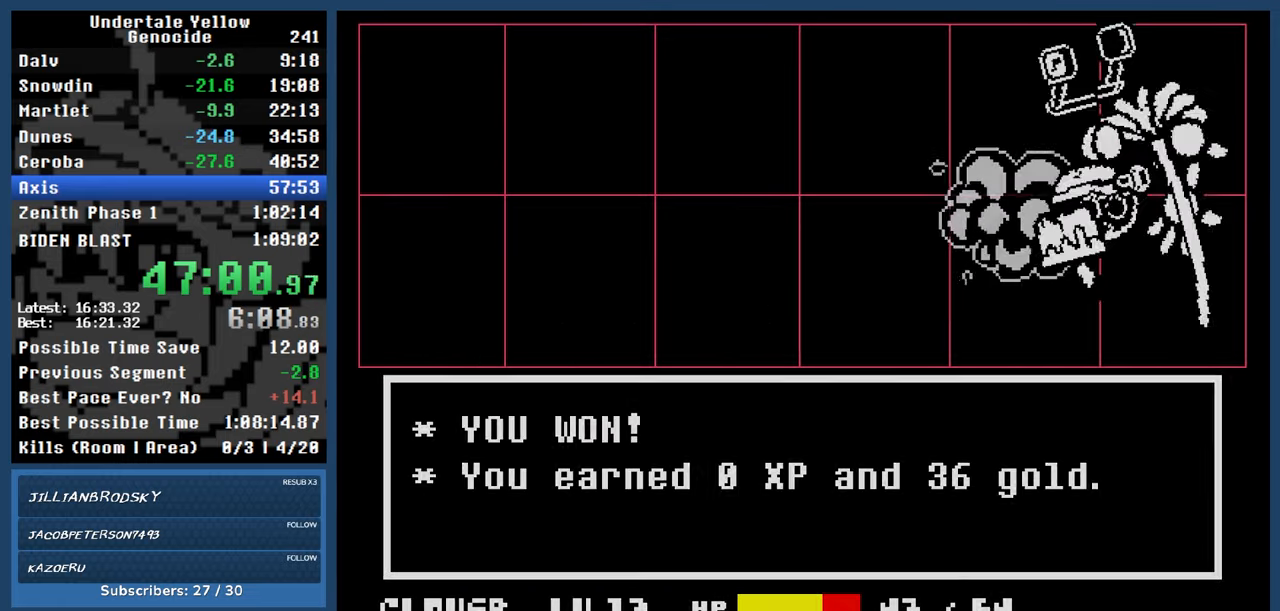
{"keys": ["left"], "events": [[233, "automash", "up"], [267, "left", "down"]]}
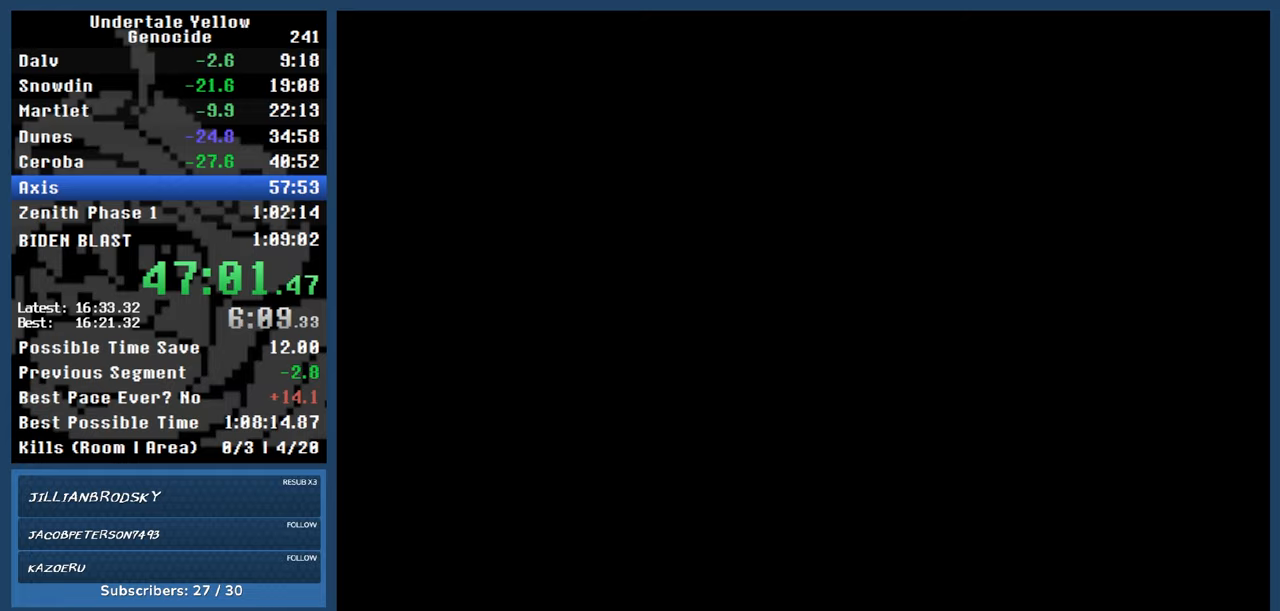
{"keys": ["left"], "events": []}